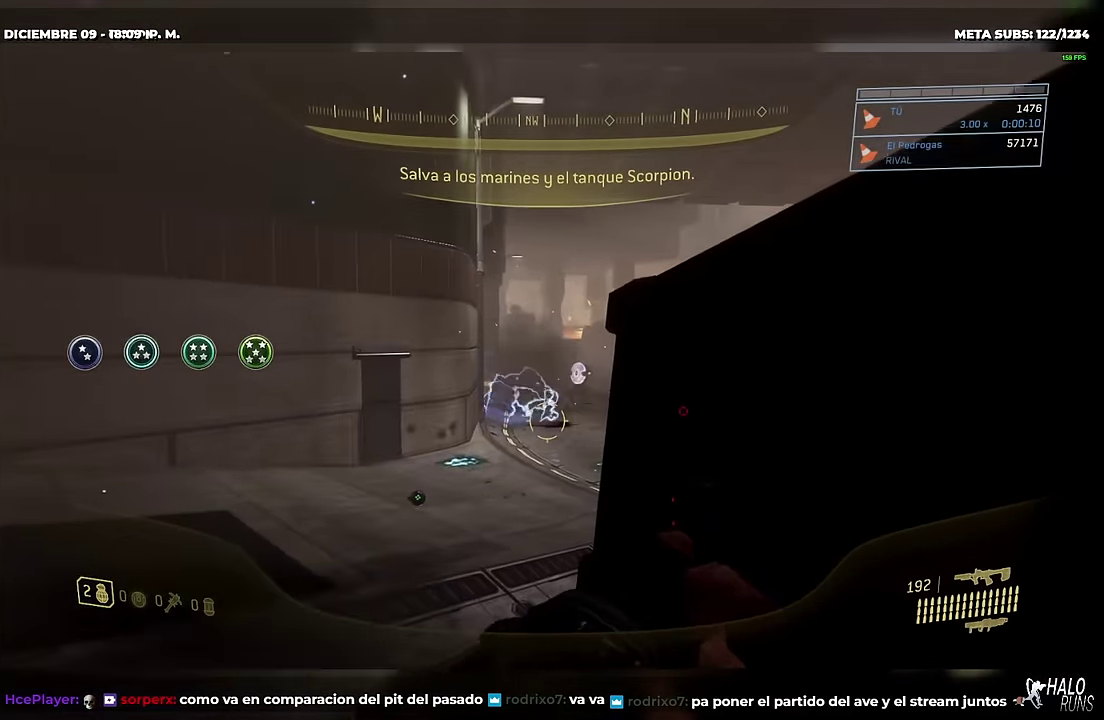
Gameplay with a controller (Xbox layout); each line is a JSON object with the inputs held at the frame after it. "events" lists button and stick changes between this image and that frame as [ms after this image, input, new state], when the widget could be followed in between. This overlay highlights the sticks when they move; stick clicks (L3 R3) are not distinguishable. Not read: A B DPAD_DOWN DPAD_LEFT DPAD_RIGHT HOME L3 R3 SELECT START Y keyboard_mouse left_stick right_stick.
{"buttons": [], "events": [[133, "DPAD_UP", "up"]]}
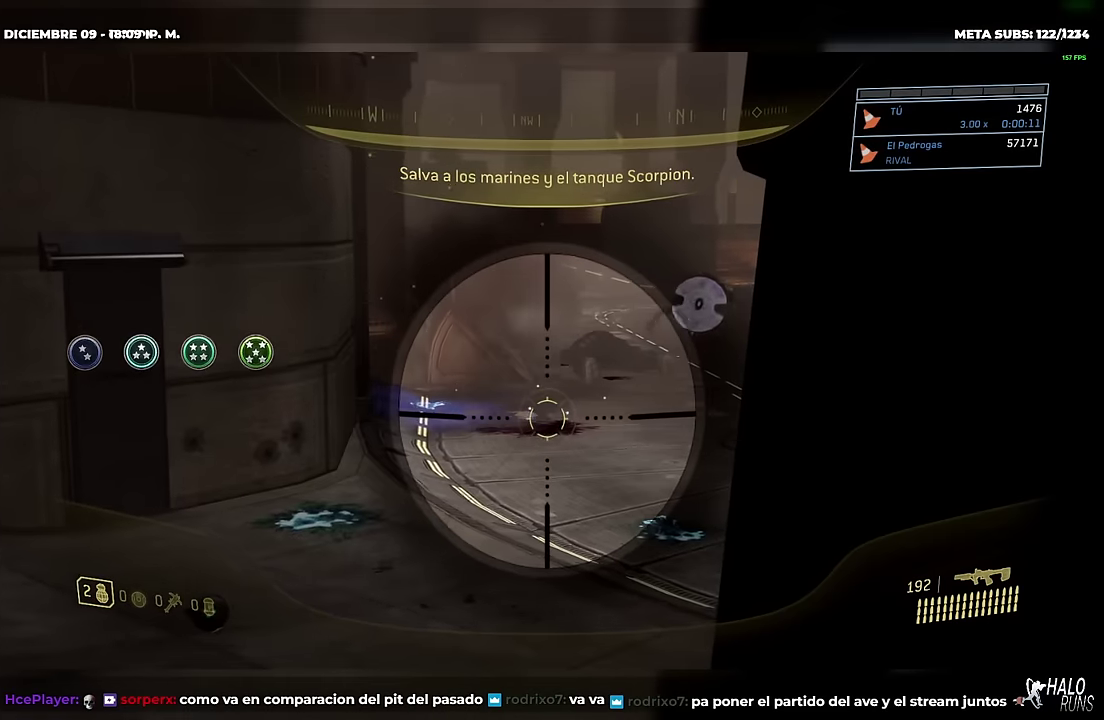
{"buttons": [], "events": [[334, "DPAD_UP", "down"], [434, "DPAD_UP", "up"]]}
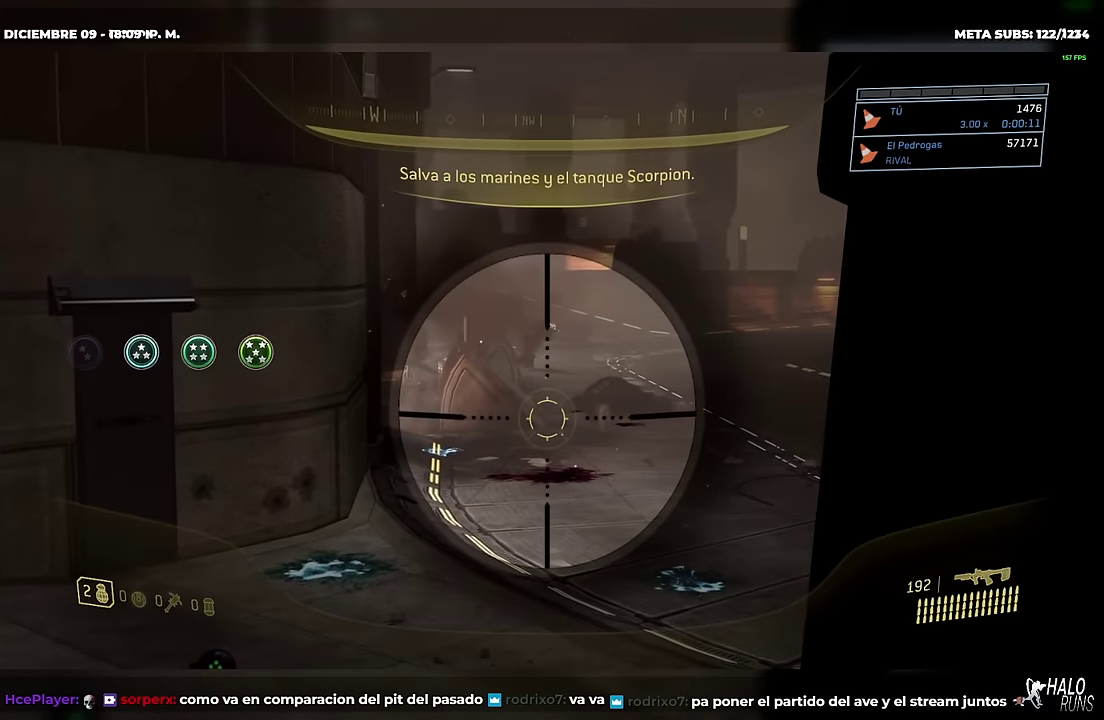
{"buttons": [], "events": []}
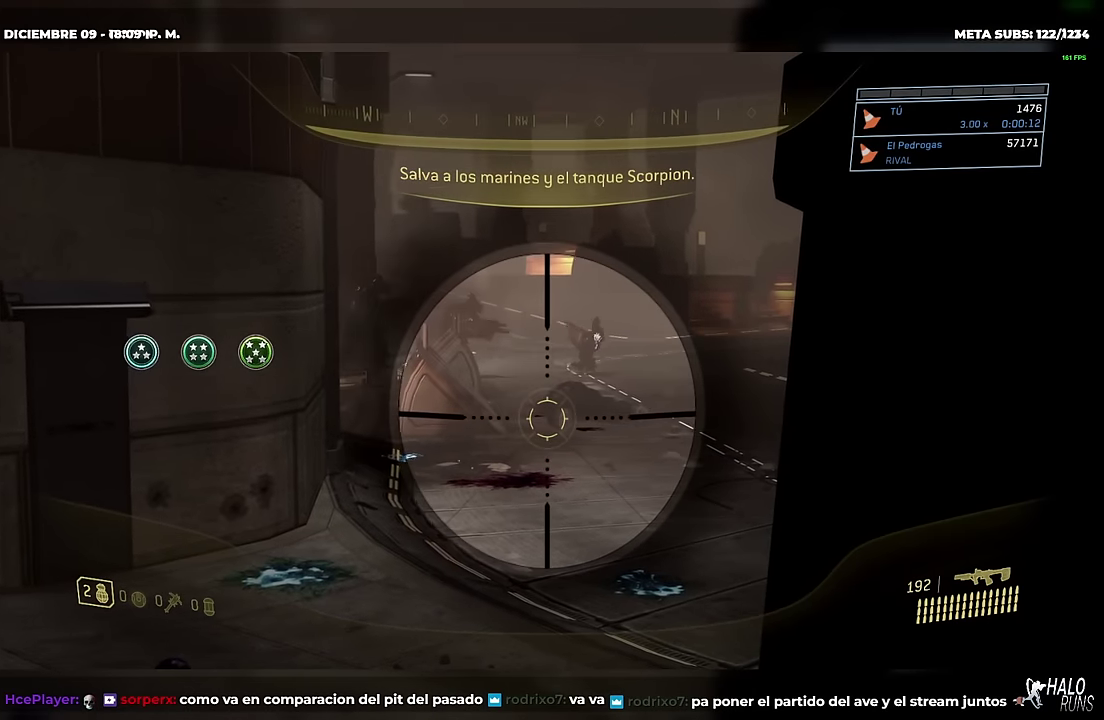
{"buttons": ["X"], "events": [[67, "X", "down"]]}
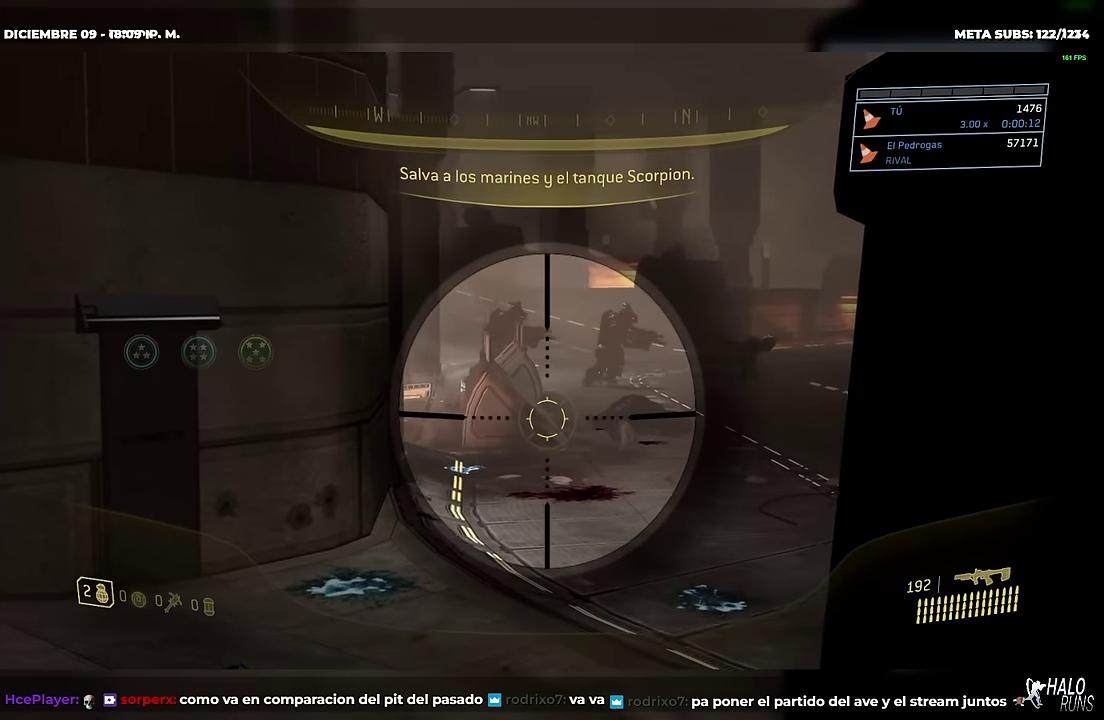
{"buttons": ["X"], "events": []}
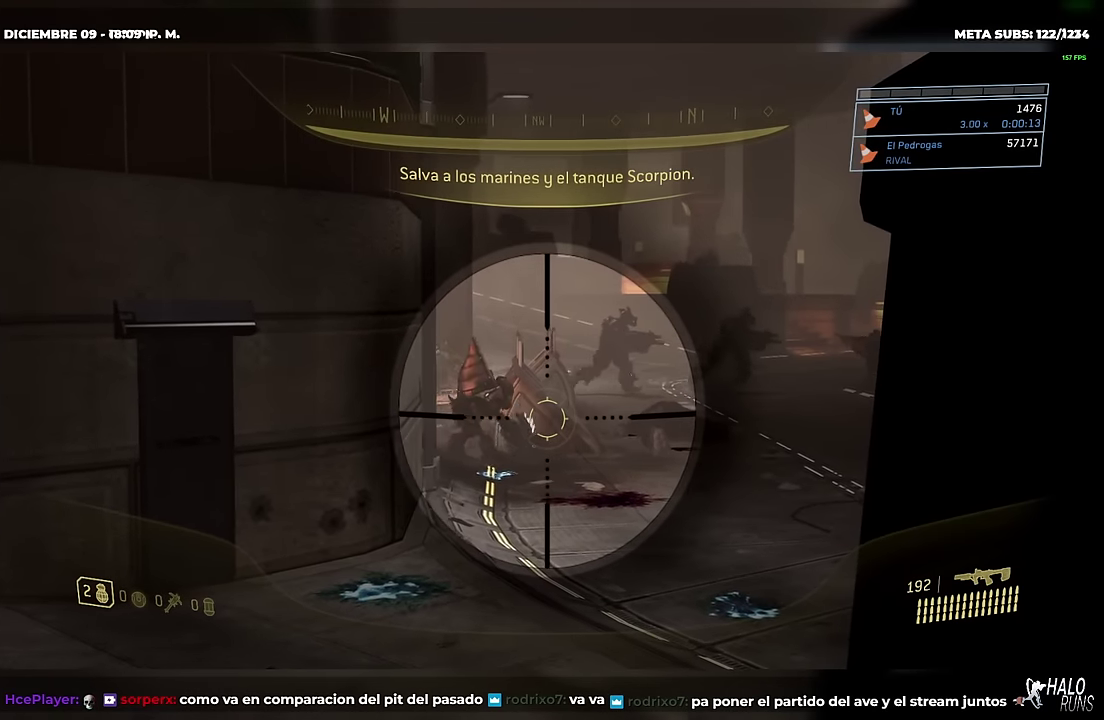
{"buttons": ["X"], "events": []}
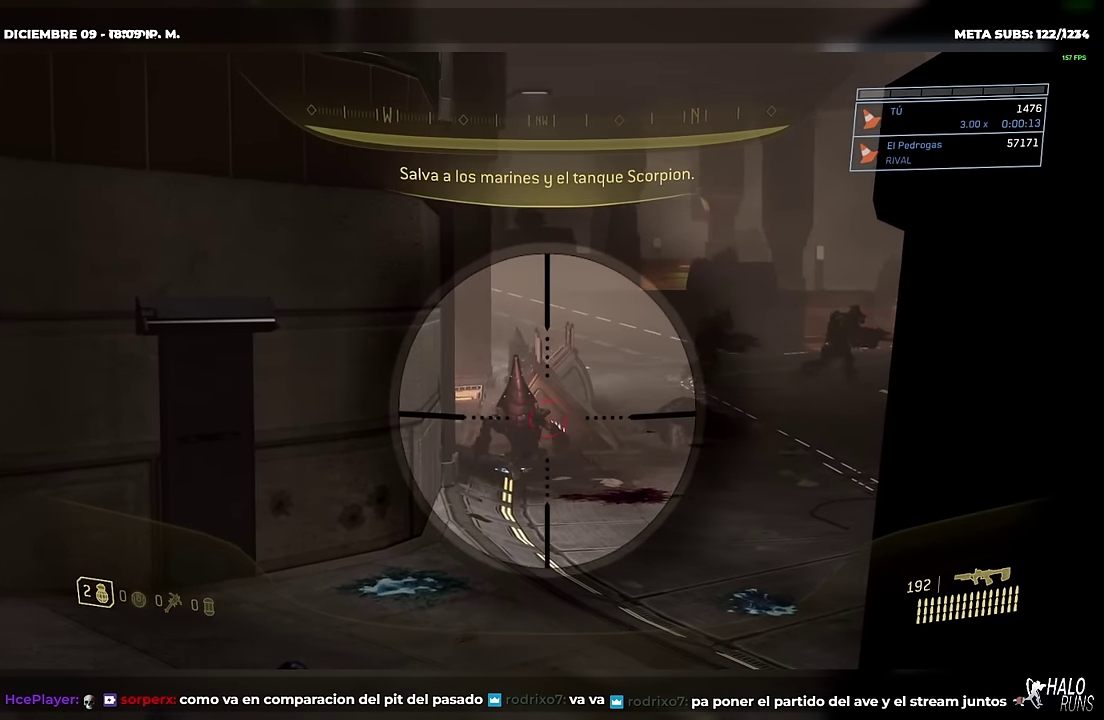
{"buttons": ["X"], "events": [[183, "X", "up"], [400, "X", "down"]]}
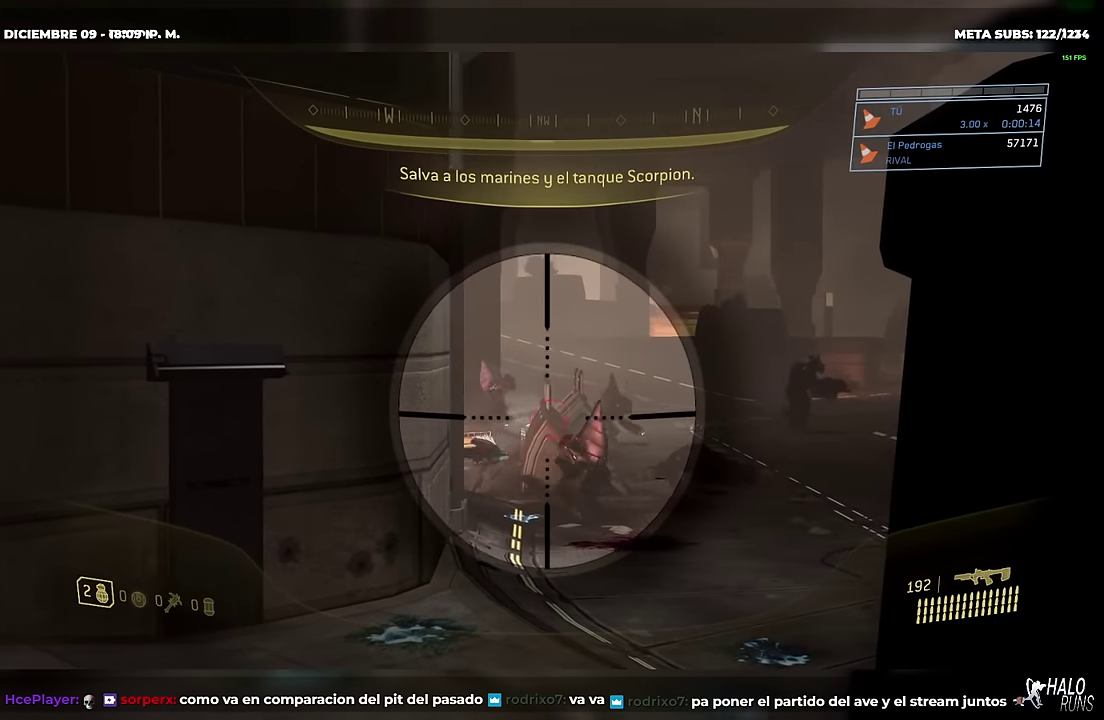
{"buttons": [], "events": [[184, "X", "up"], [367, "X", "down"], [451, "X", "up"]]}
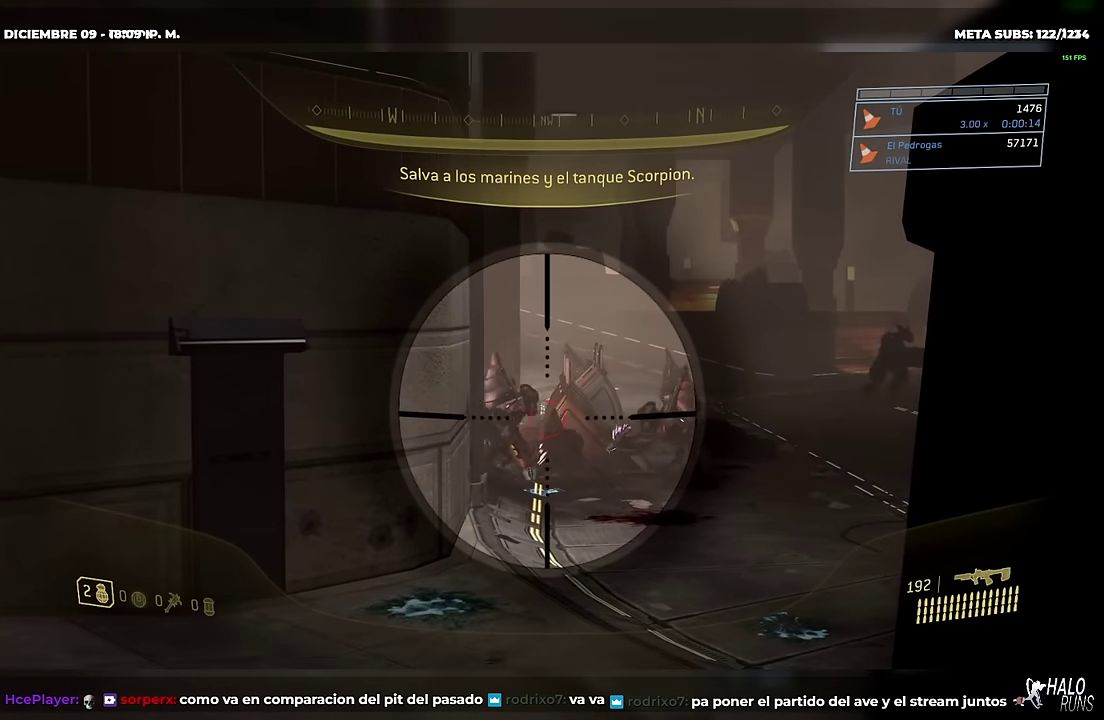
{"buttons": [], "events": []}
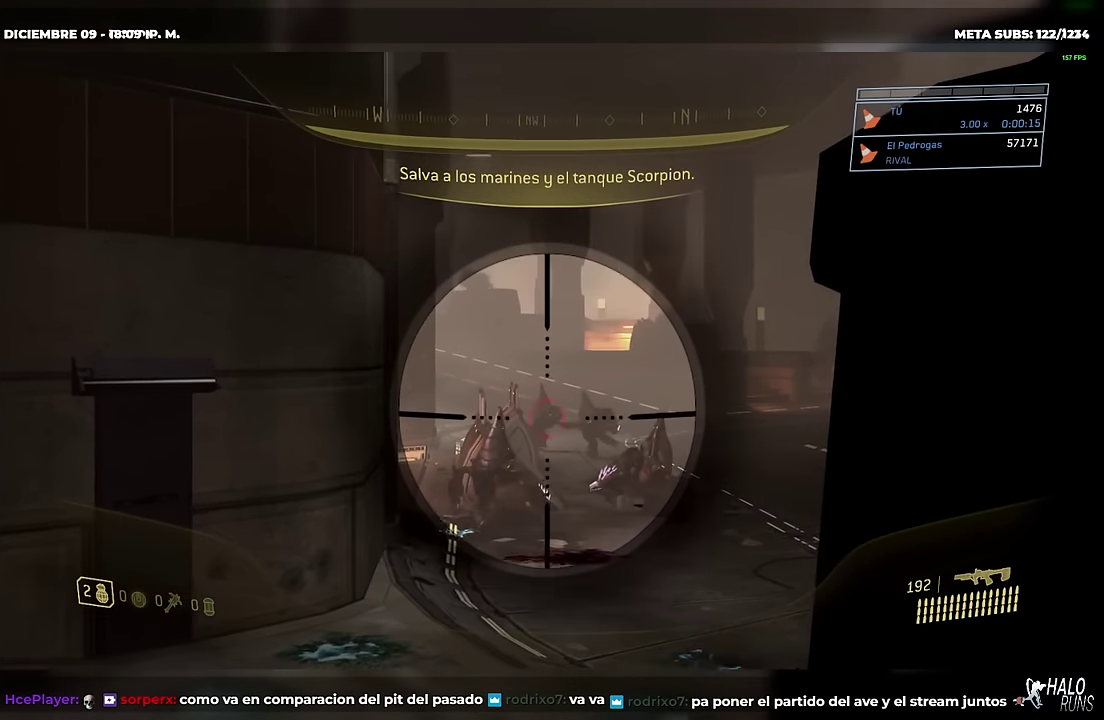
{"buttons": ["R2"], "events": [[50, "R2", "down"], [184, "R2", "up"], [234, "R2", "down"], [384, "R2", "up"], [451, "R2", "down"]]}
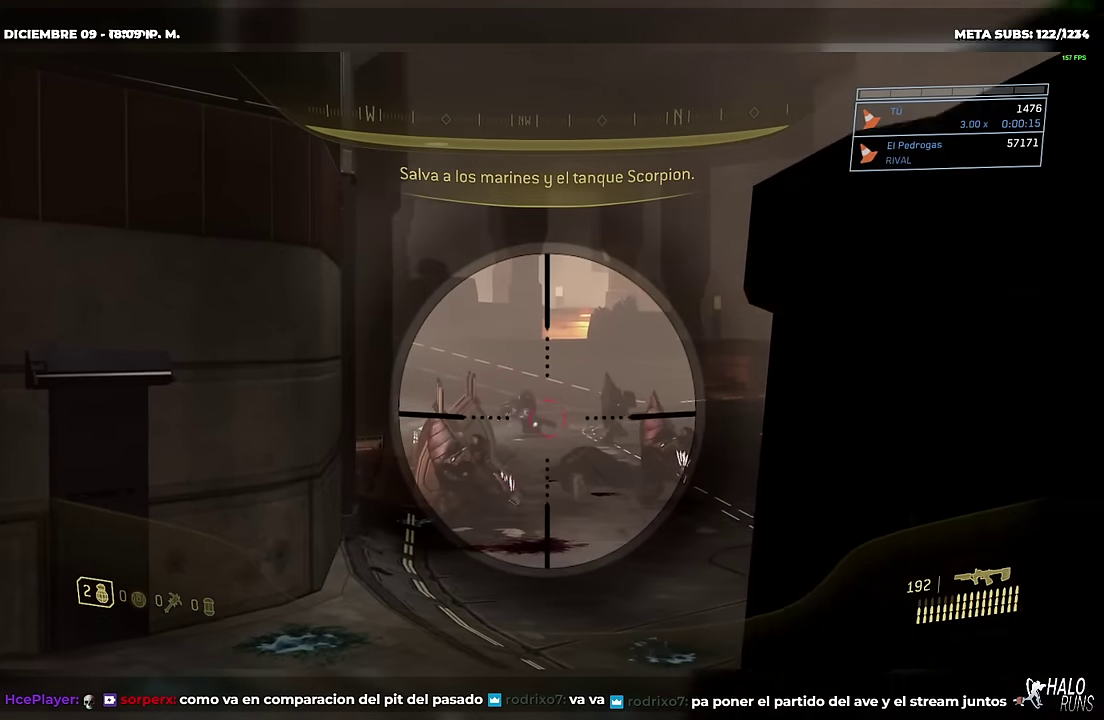
{"buttons": ["R2"], "events": [[66, "R2", "up"], [133, "R2", "down"], [233, "R2", "up"], [300, "R2", "down"], [417, "R2", "up"], [483, "R2", "down"]]}
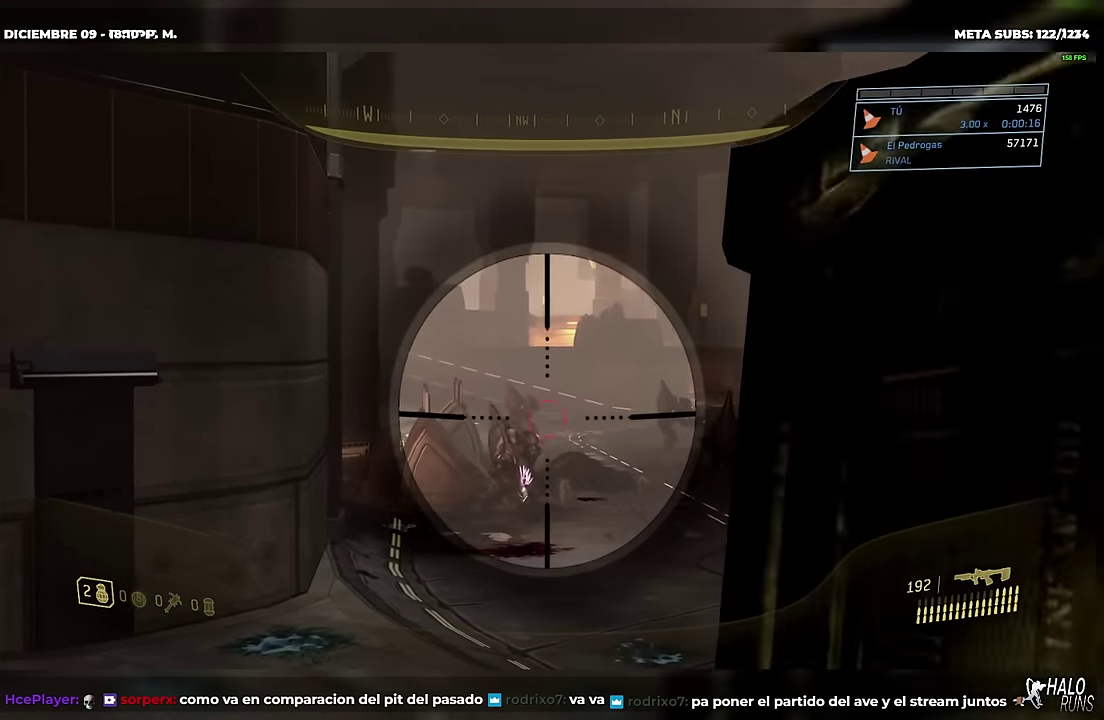
{"buttons": ["X"], "events": [[100, "R2", "up"], [217, "X", "down"], [384, "X", "up"], [434, "X", "down"]]}
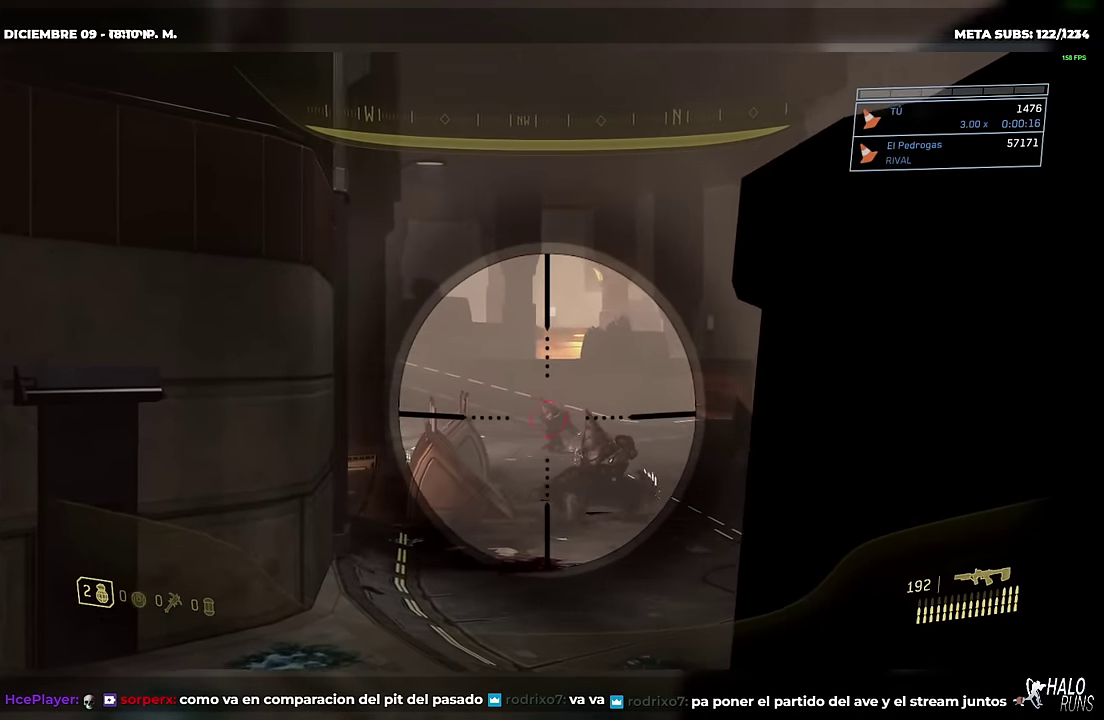
{"buttons": ["R2"], "events": [[33, "R2", "down"], [33, "X", "up"], [150, "R2", "up"], [233, "R2", "down"], [350, "R2", "up"], [450, "R2", "down"]]}
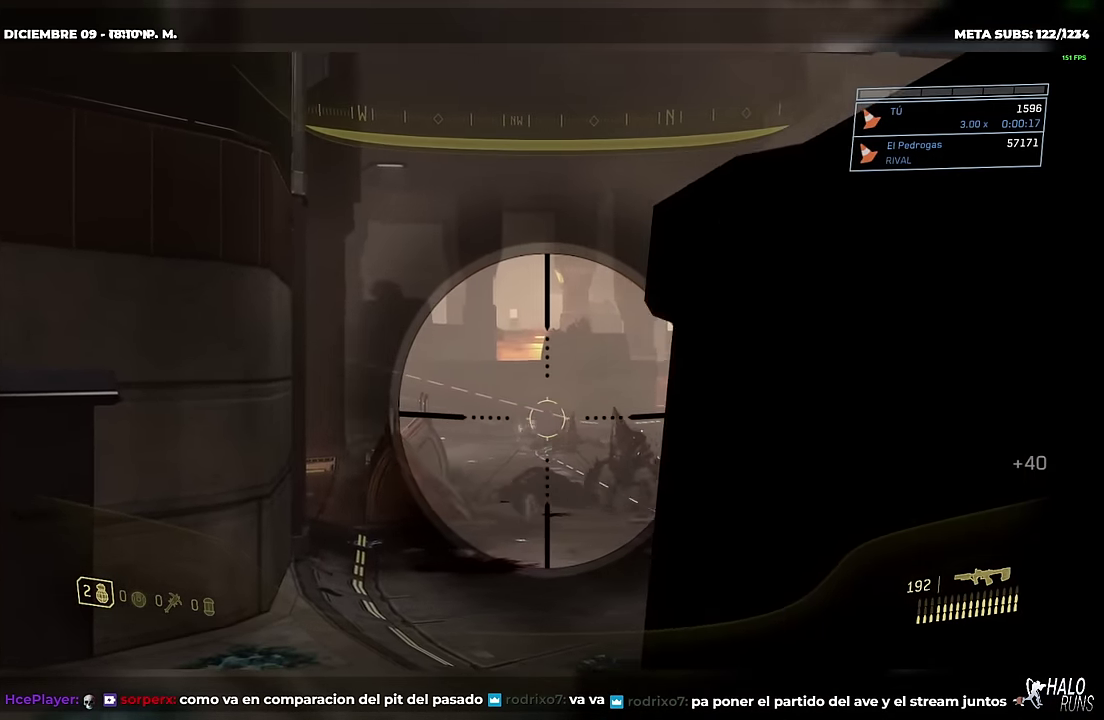
{"buttons": []}
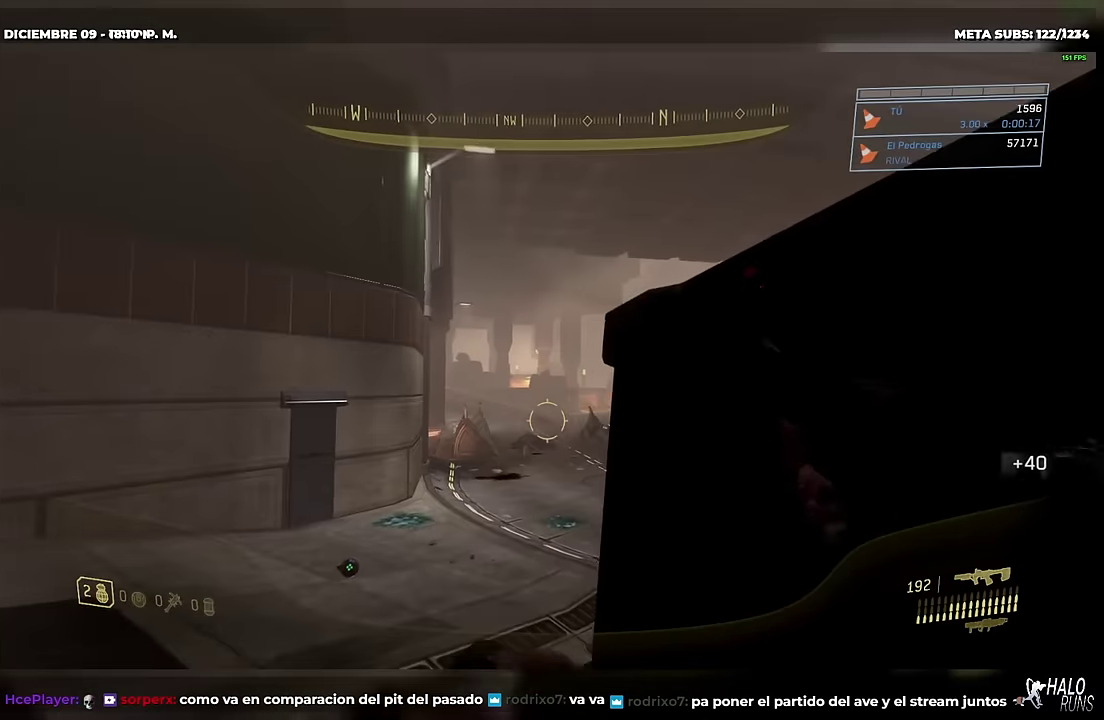
{"buttons": [], "events": []}
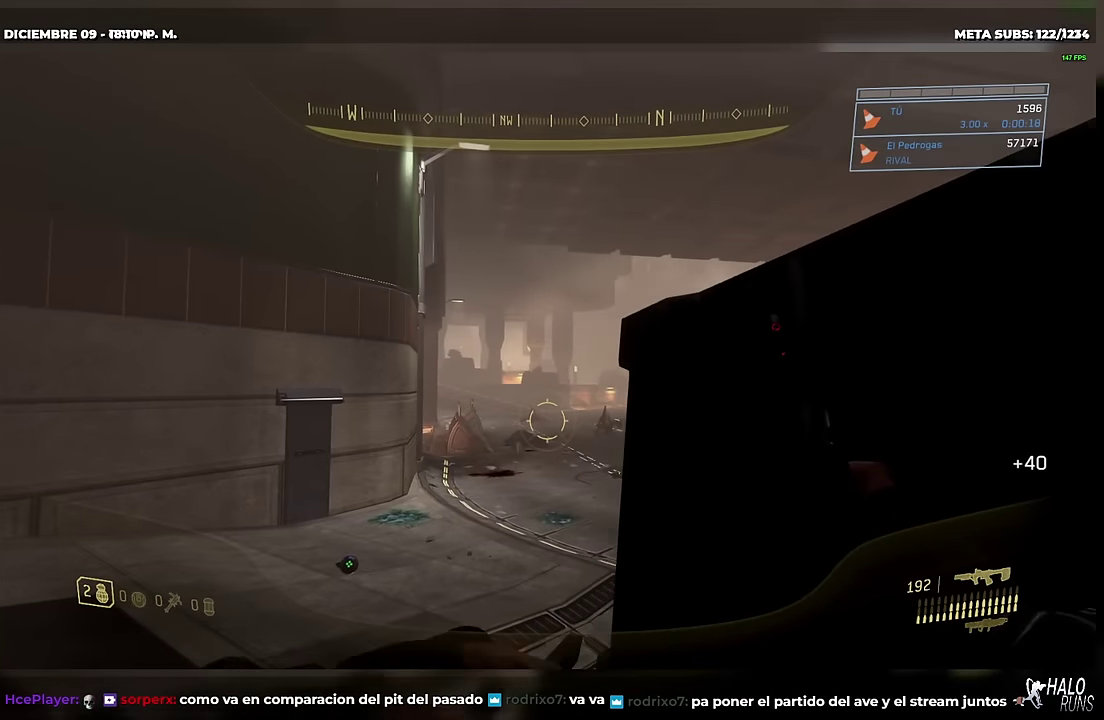
{"buttons": [], "events": []}
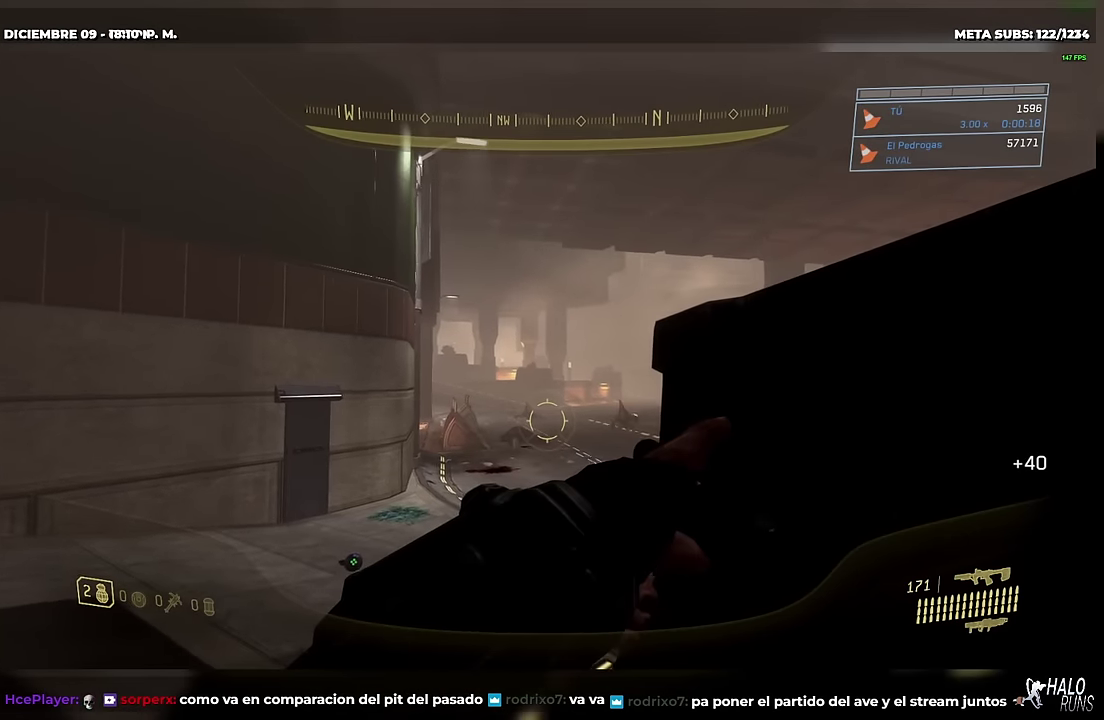
{"buttons": [], "events": []}
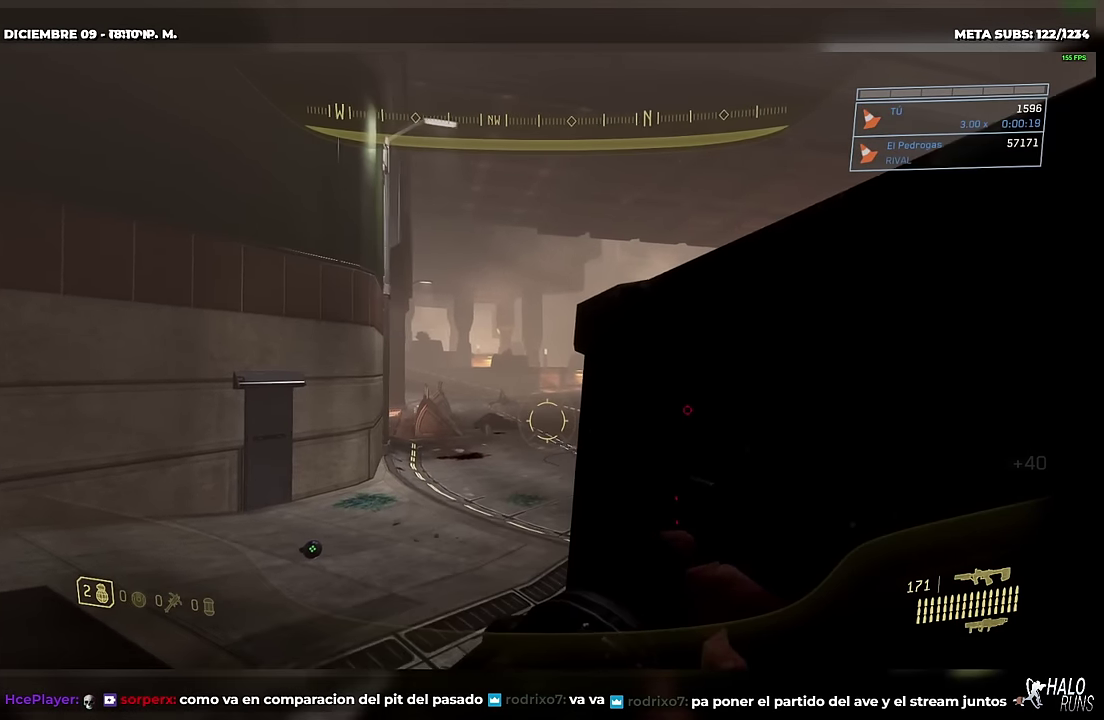
{"buttons": [], "events": []}